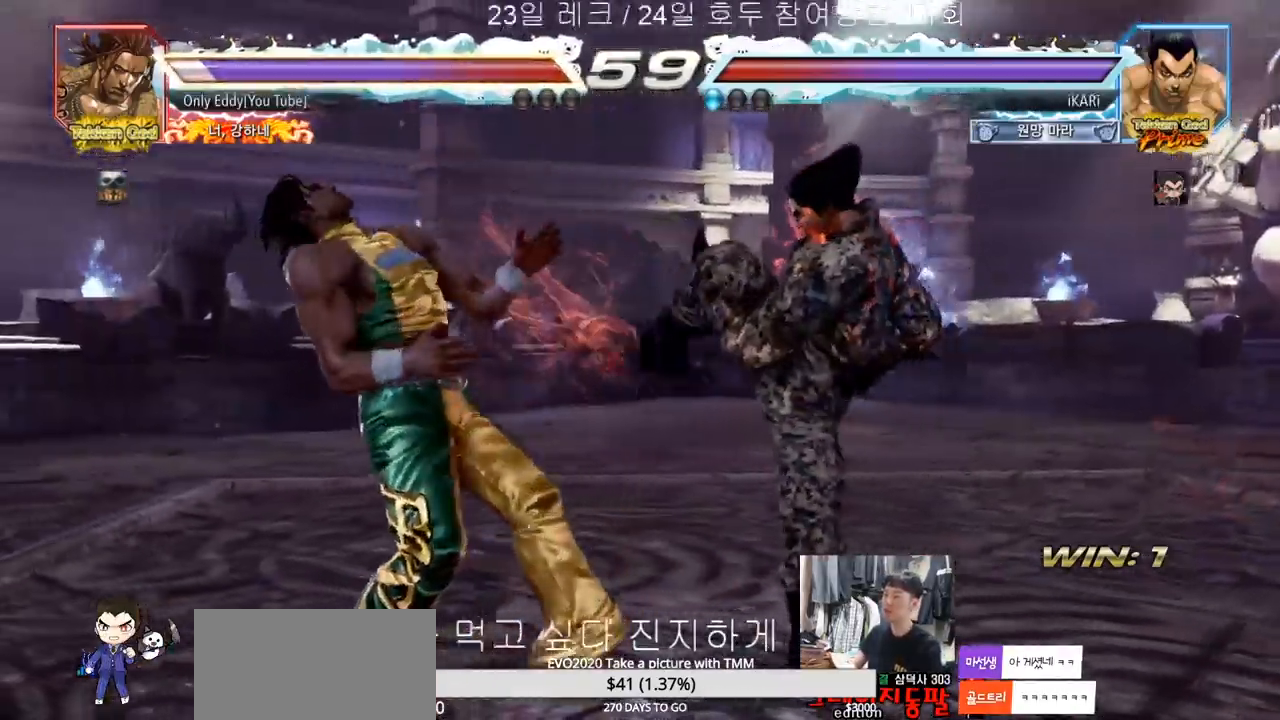
Gameplay with a controller (arcade stick); each line is a JSON object with the inputs held at the frame after it. "events" lists button and stick changes between this image and that frame as [ms after this image, input, new state], when the widget could be followed in between. Not read: L3 R3.
{"buttons": [], "left_stick": "center", "events": [[33, "TRIANGLE", "down"], [83, "TRIANGLE", "up"], [117, "TRIANGLE", "down"], [183, "TRIANGLE", "up"], [217, "TRIANGLE", "down"], [250, "left_stick", "center"], [267, "TRIANGLE", "up"]]}
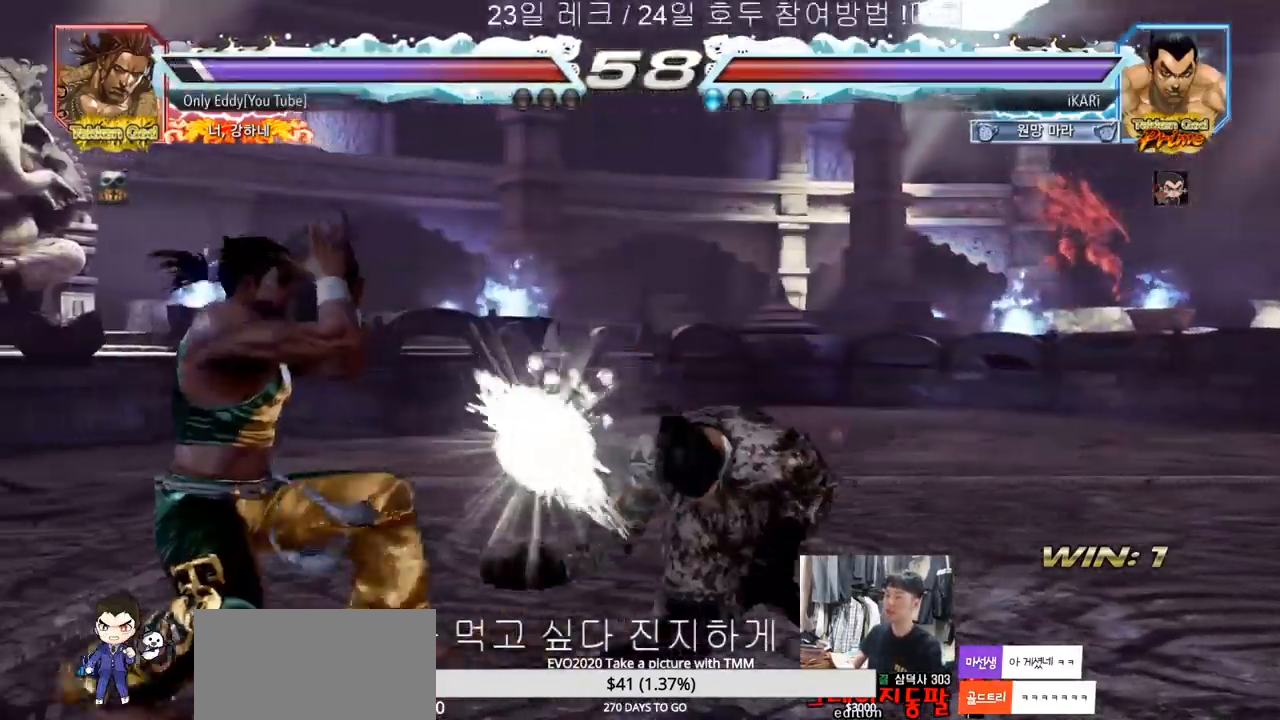
{"buttons": [], "left_stick": "right", "events": [[333, "left_stick", "right"], [383, "left_stick", "center"], [483, "left_stick", "right"]]}
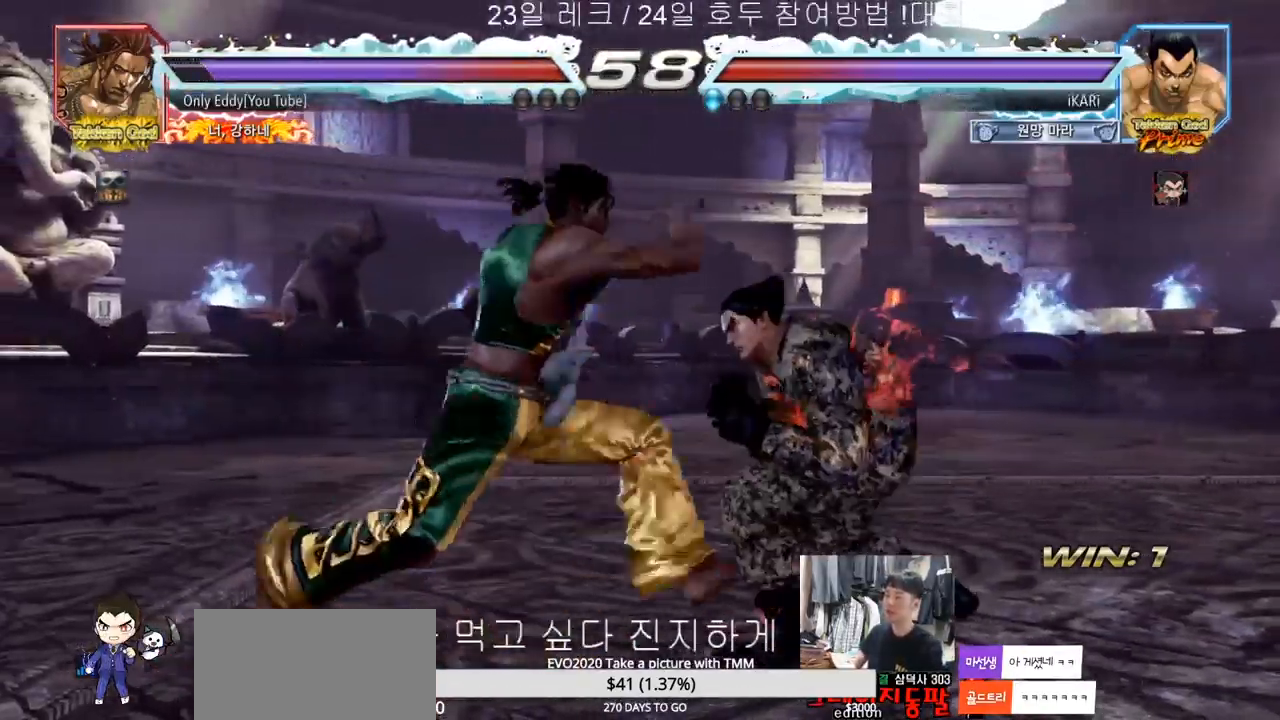
{"buttons": [], "left_stick": "center", "events": [[500, "left_stick", "center"]]}
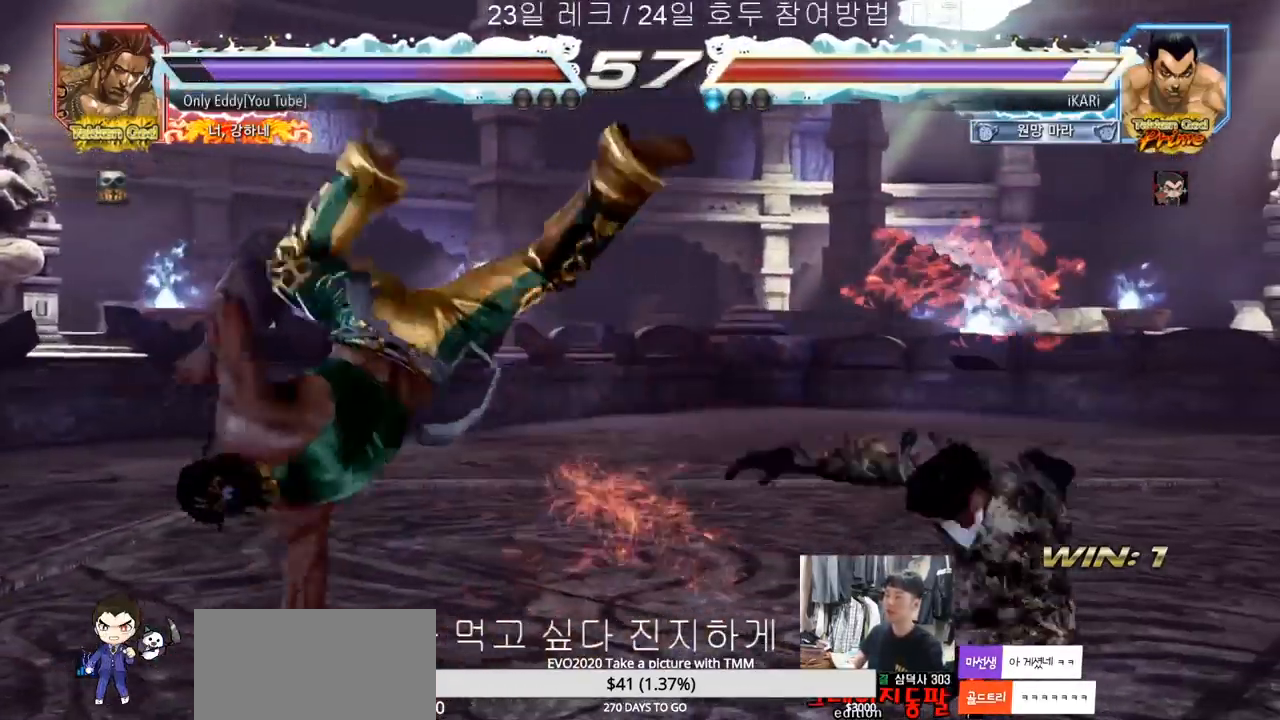
{"buttons": [], "left_stick": "center", "events": [[417, "left_stick", "right"], [467, "left_stick", "center"]]}
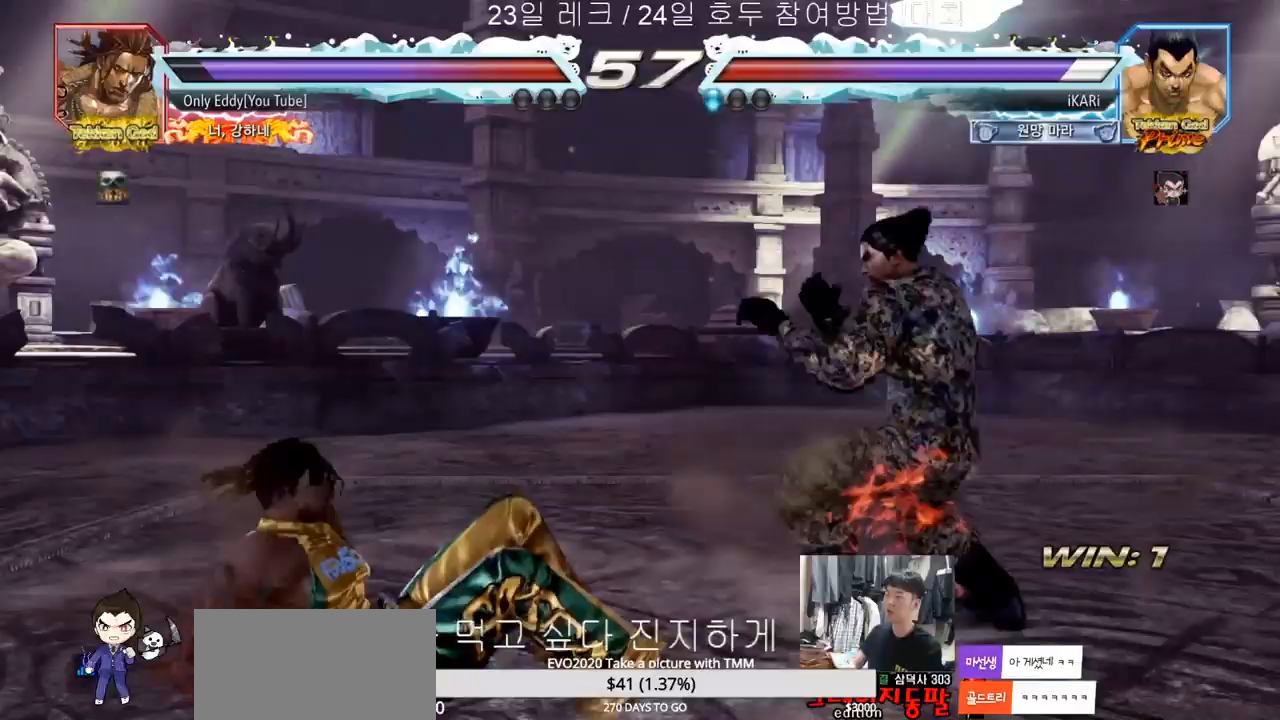
{"buttons": [], "left_stick": "center", "events": [[33, "left_stick", "right"], [483, "left_stick", "center"]]}
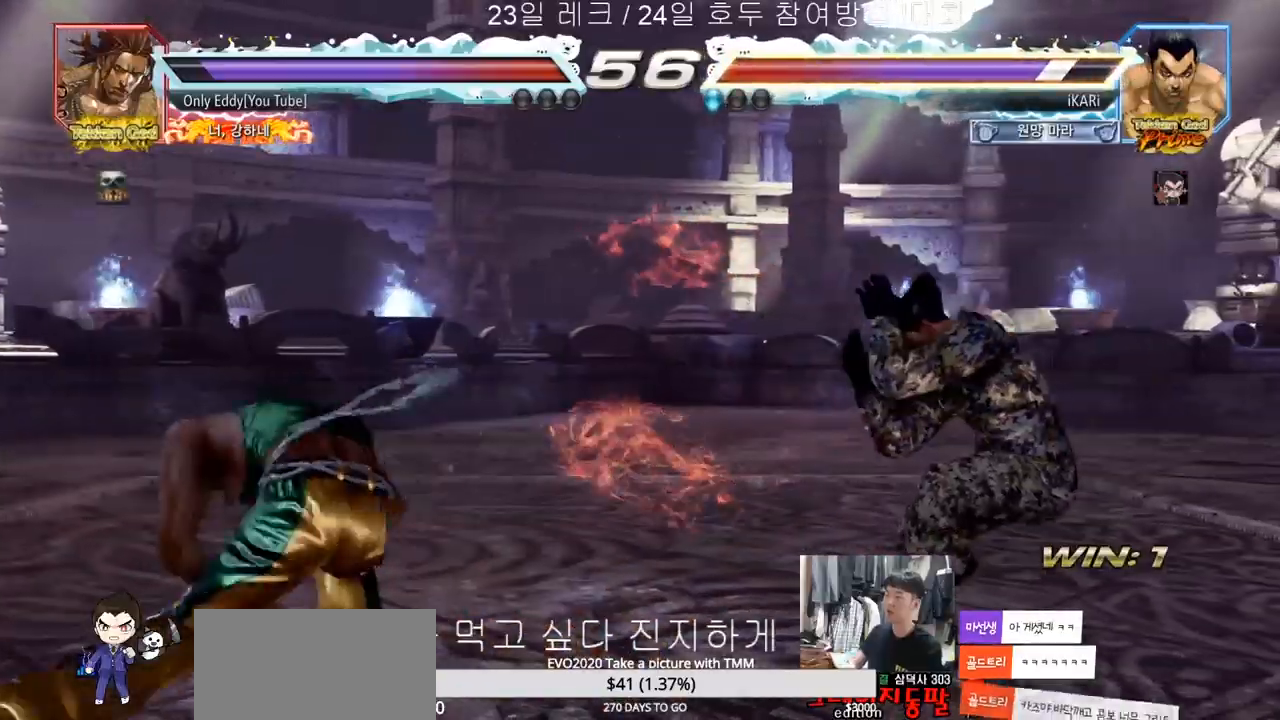
{"buttons": [], "left_stick": "left", "events": [[317, "left_stick", "left"], [450, "TRIANGLE", "down"], [483, "TRIANGLE", "up"]]}
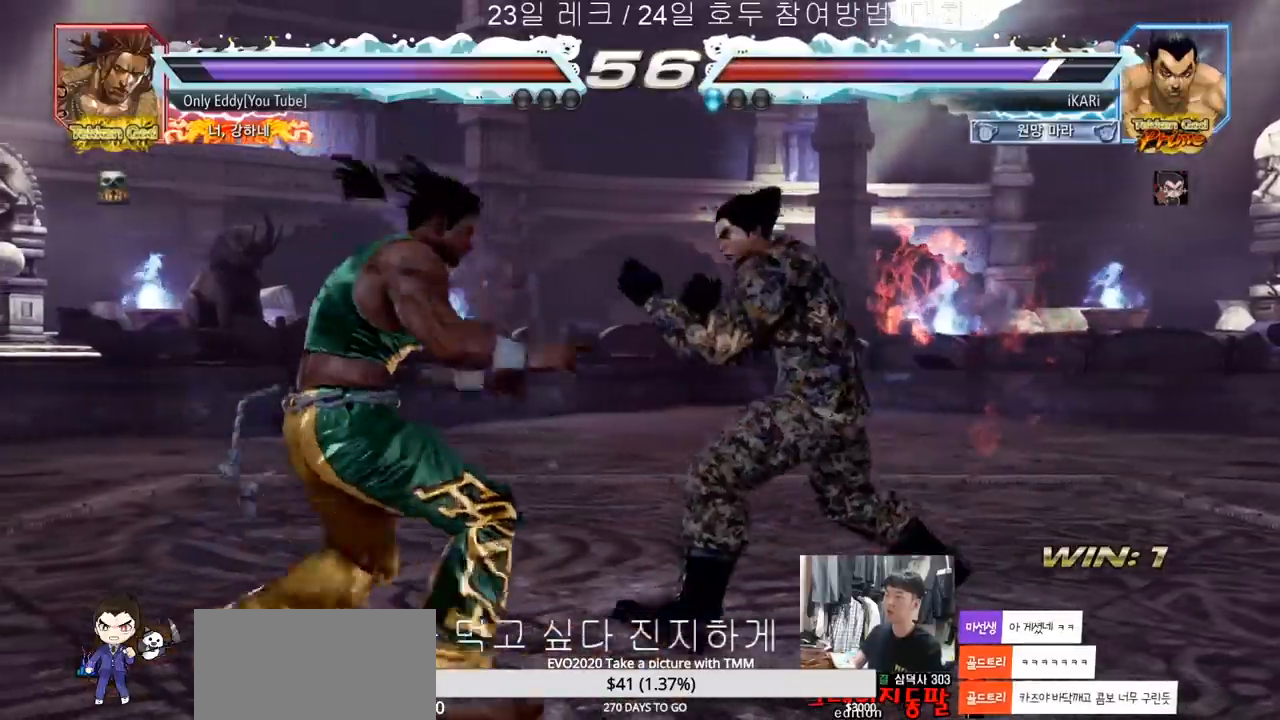
{"buttons": [], "left_stick": "center"}
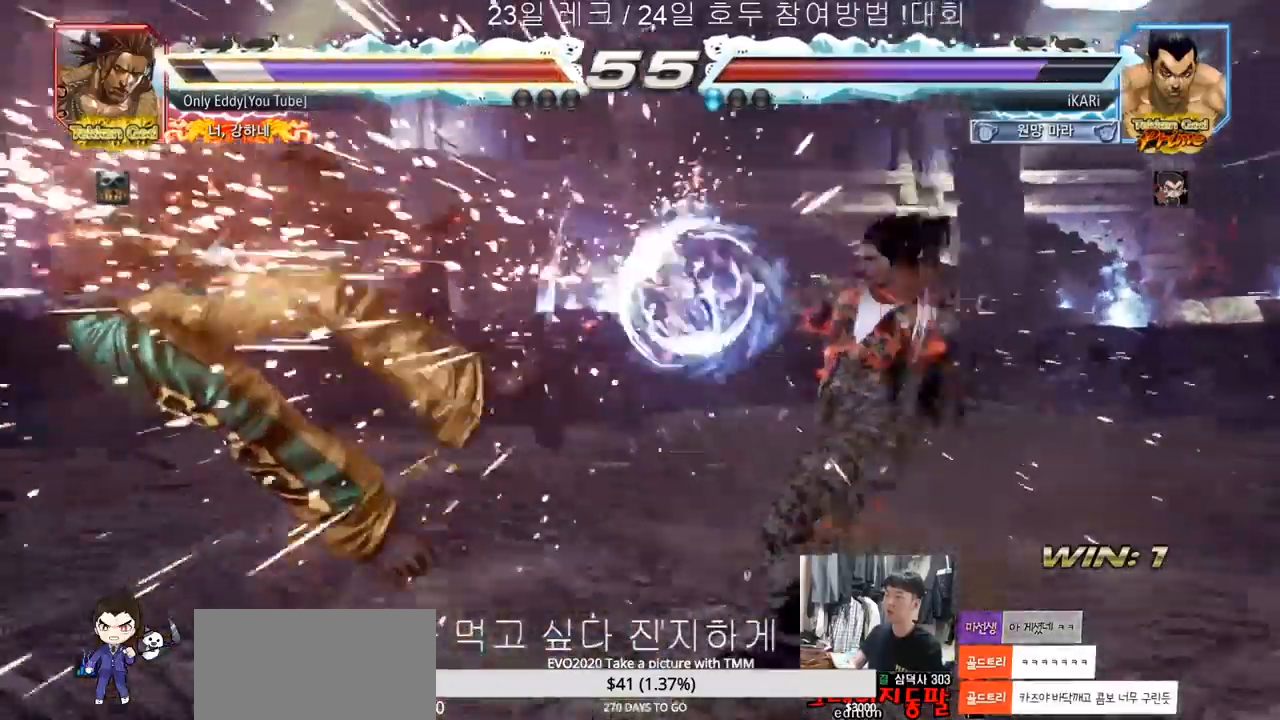
{"buttons": [], "left_stick": "left", "events": [[150, "left_stick", "left"], [200, "left_stick", "center"], [283, "left_stick", "left"], [333, "left_stick", "center"], [400, "left_stick", "left"]]}
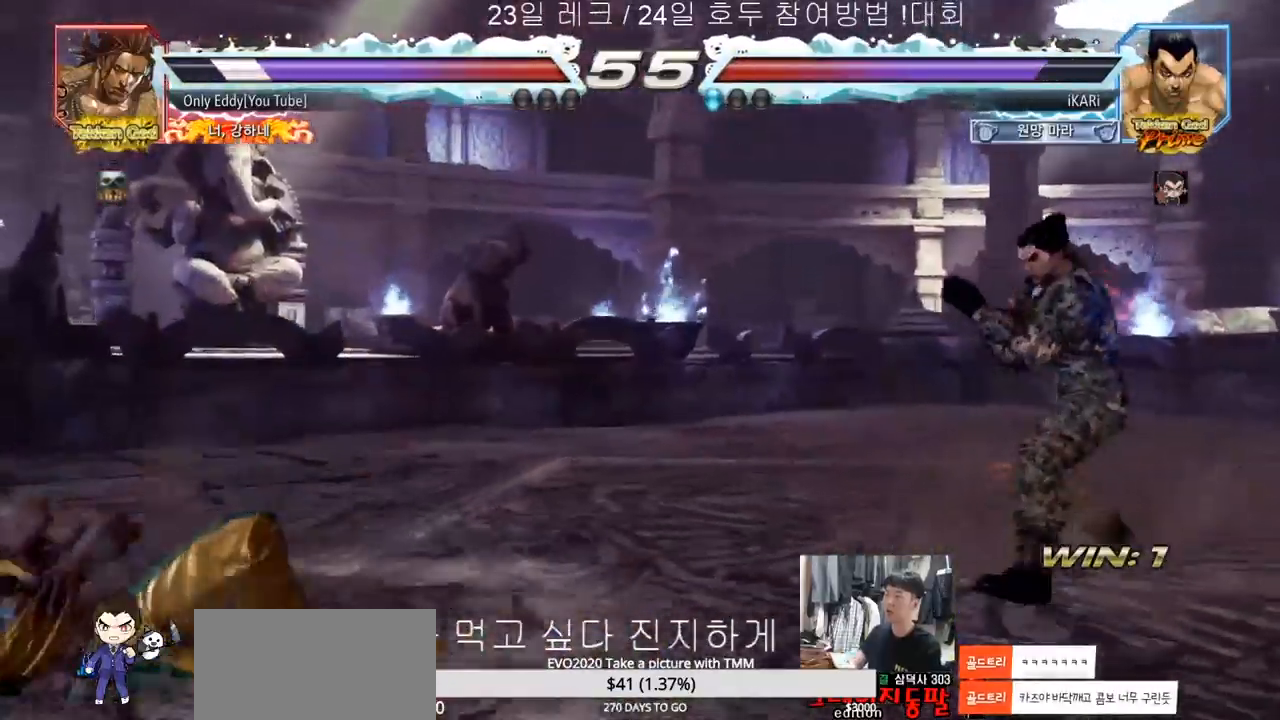
{"buttons": [], "left_stick": "center", "events": [[133, "left_stick", "center"], [183, "left_stick", "right"], [233, "left_stick", "center"], [317, "left_stick", "right"], [417, "left_stick", "up"], [467, "left_stick", "center"]]}
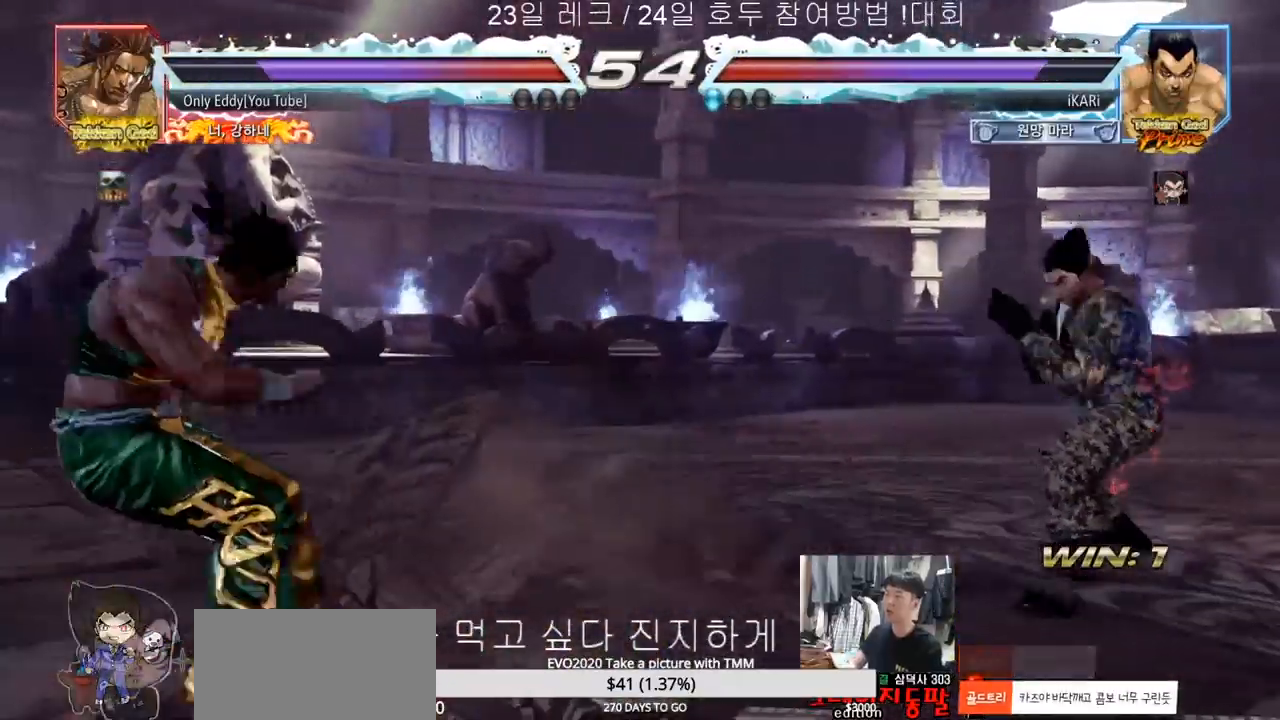
{"buttons": [], "left_stick": "center", "events": [[50, "left_stick", "right"], [100, "left_stick", "center"], [167, "left_stick", "right"], [300, "left_stick", "down"], [350, "left_stick", "center"]]}
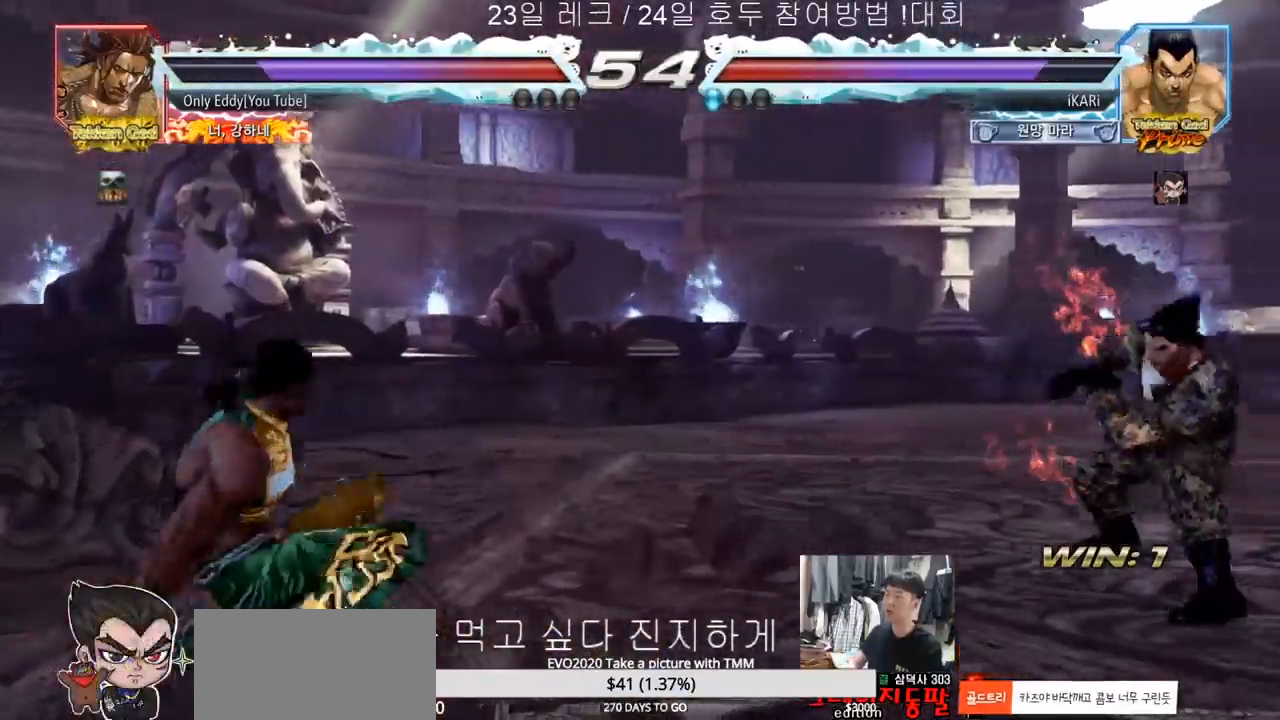
{"buttons": ["TRIANGLE"], "left_stick": "center", "events": [[283, "CROSS", "down"], [350, "CROSS", "up"], [400, "TRIANGLE", "down"], [450, "TRIANGLE", "up"], [500, "TRIANGLE", "down"]]}
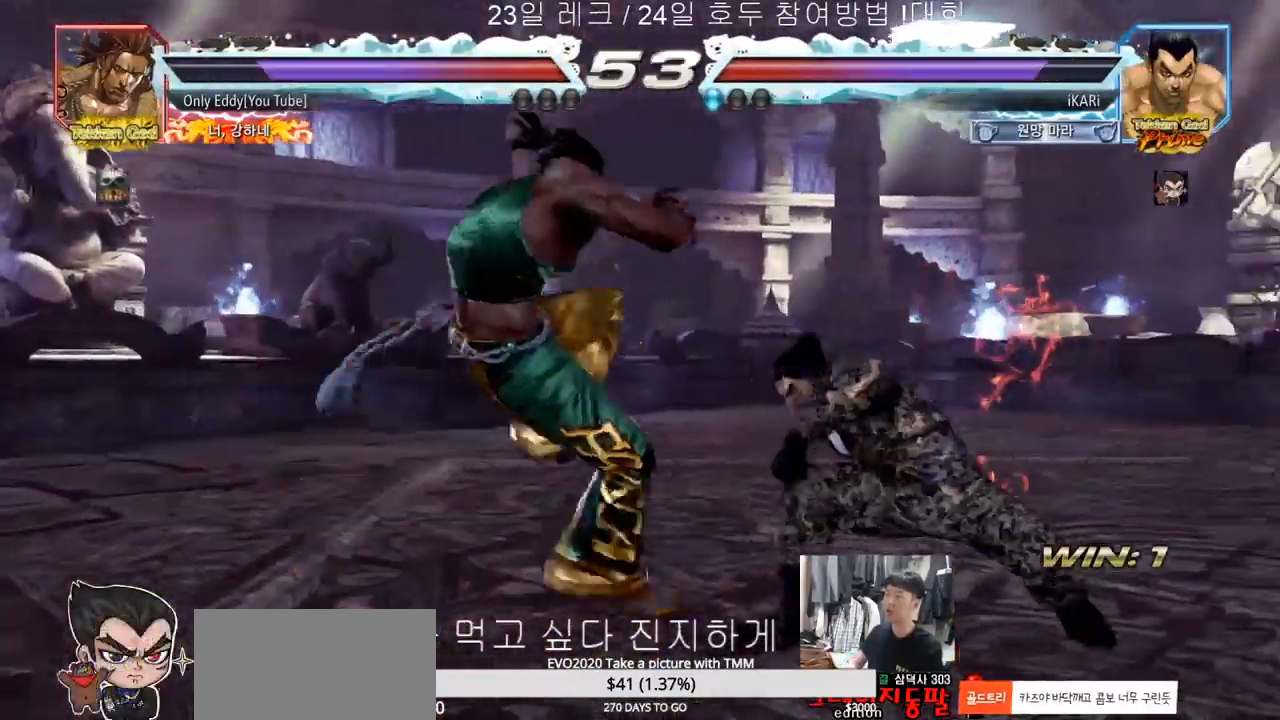
{"buttons": [], "left_stick": "center", "events": [[83, "TRIANGLE", "up"]]}
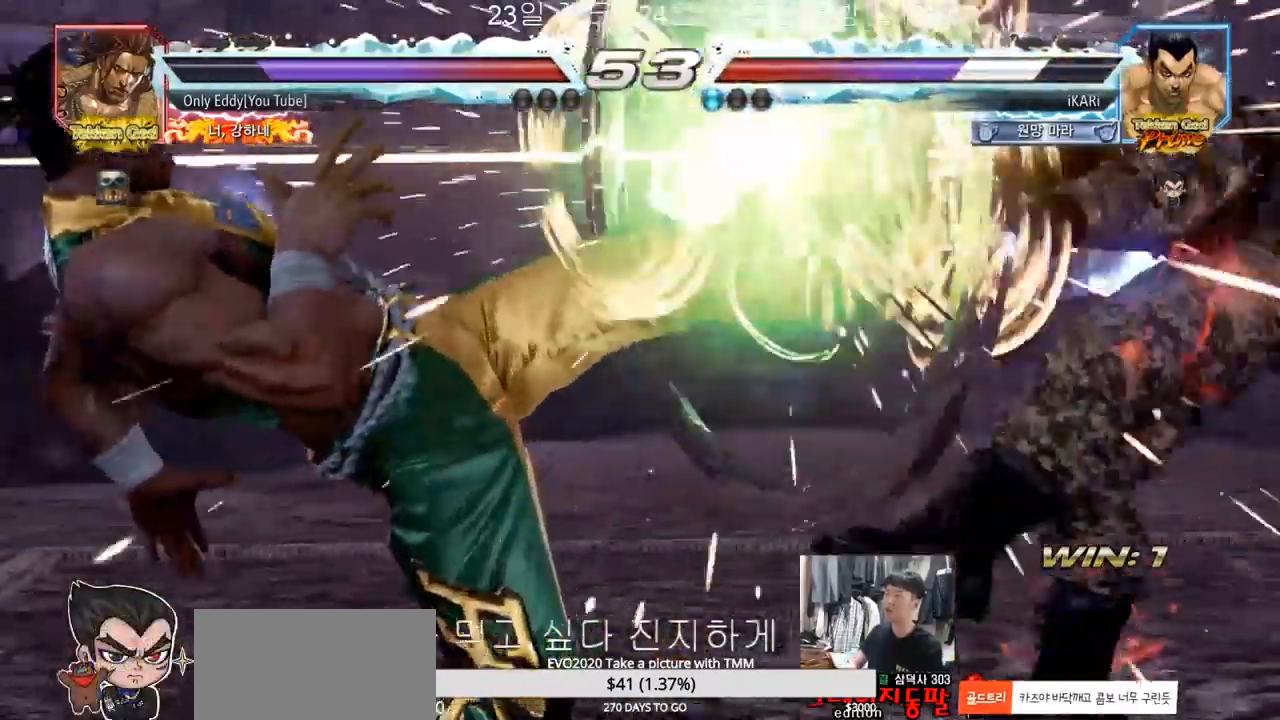
{"buttons": [], "left_stick": "right"}
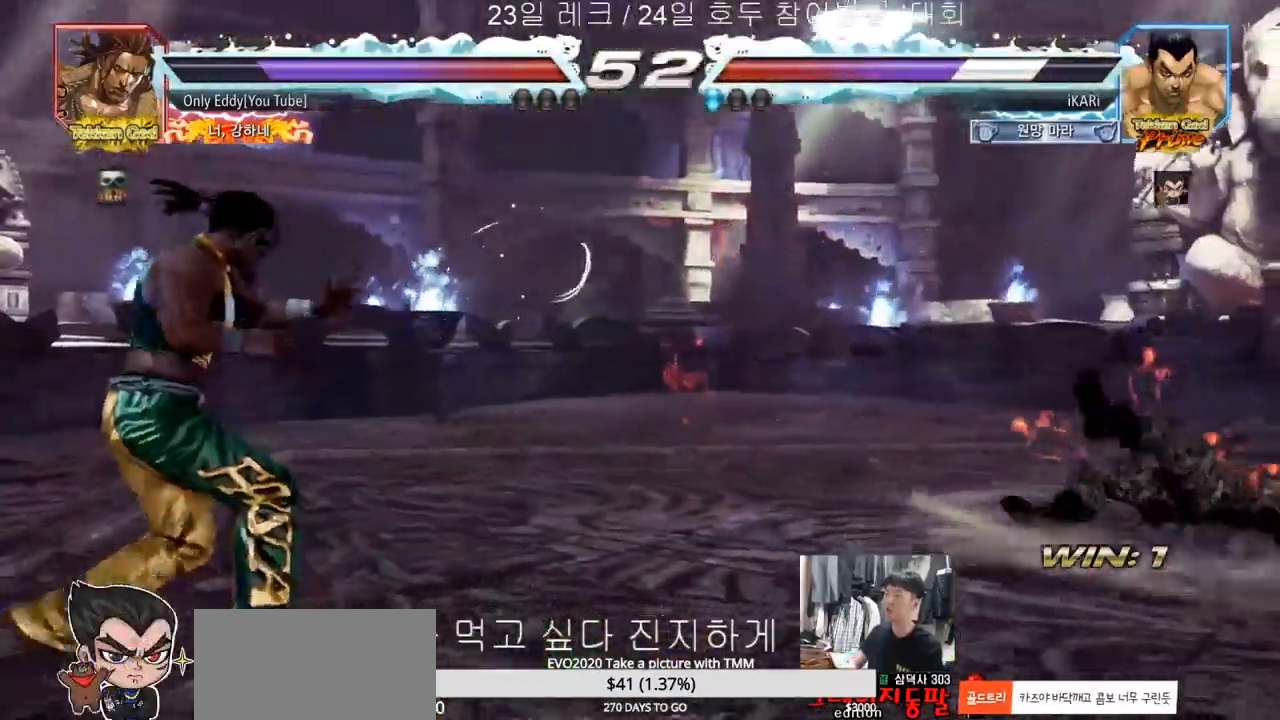
{"buttons": ["TRIANGLE"], "left_stick": "down-left", "events": [[333, "left_stick", "center"], [400, "left_stick", "down-left"], [483, "TRIANGLE", "down"]]}
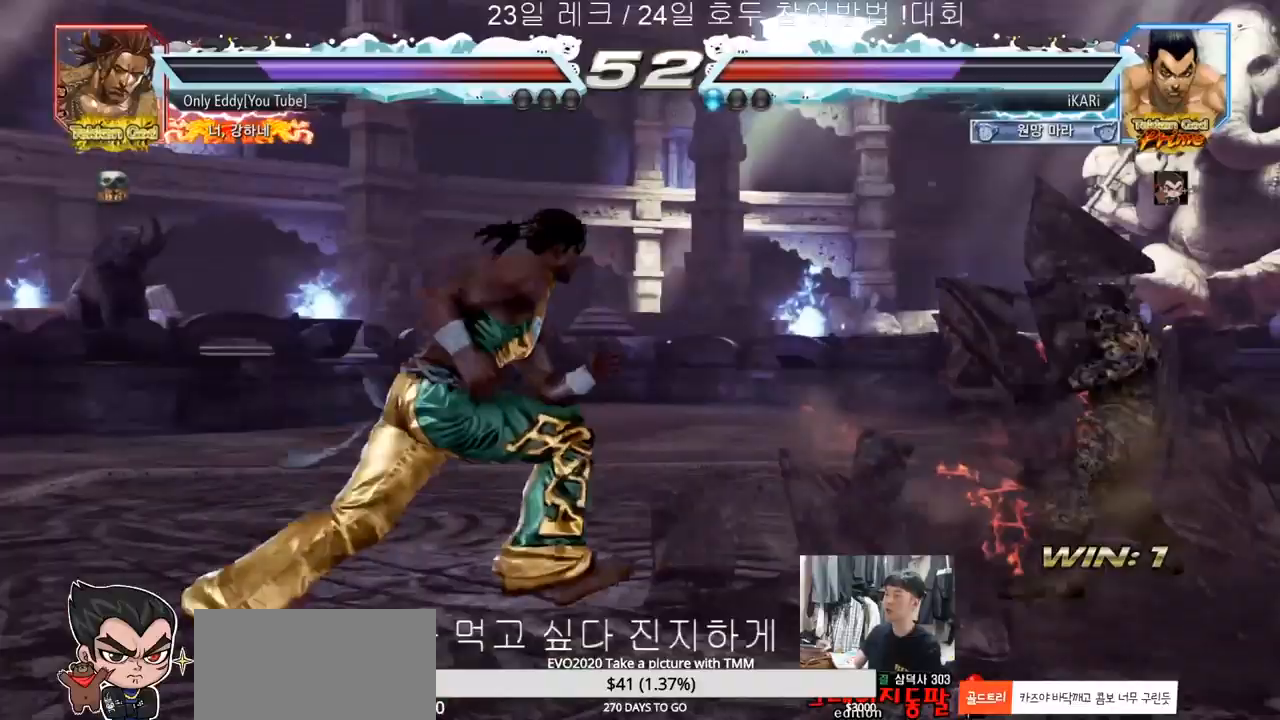
{"buttons": [], "left_stick": "center", "events": [[33, "TRIANGLE", "up"], [67, "TRIANGLE", "down"], [117, "TRIANGLE", "up"], [200, "left_stick", "center"]]}
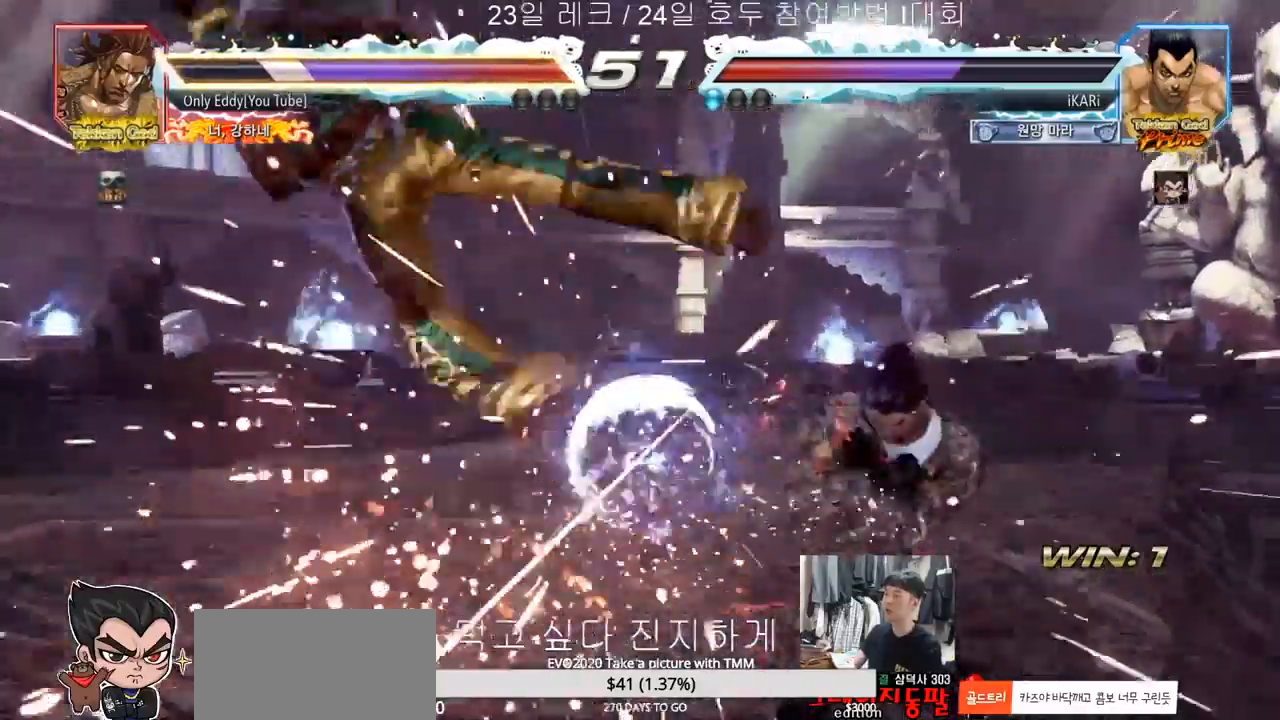
{"buttons": [], "left_stick": "left", "events": [[317, "left_stick", "left"]]}
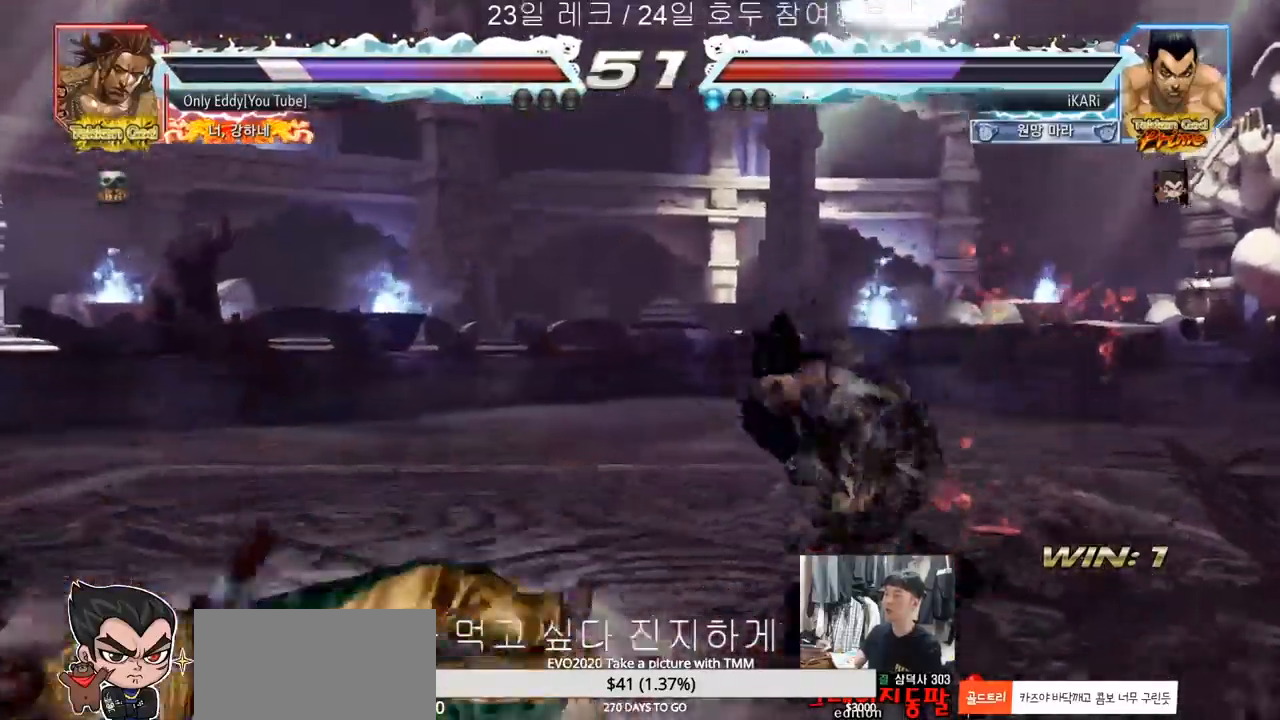
{"buttons": [], "left_stick": "down-left"}
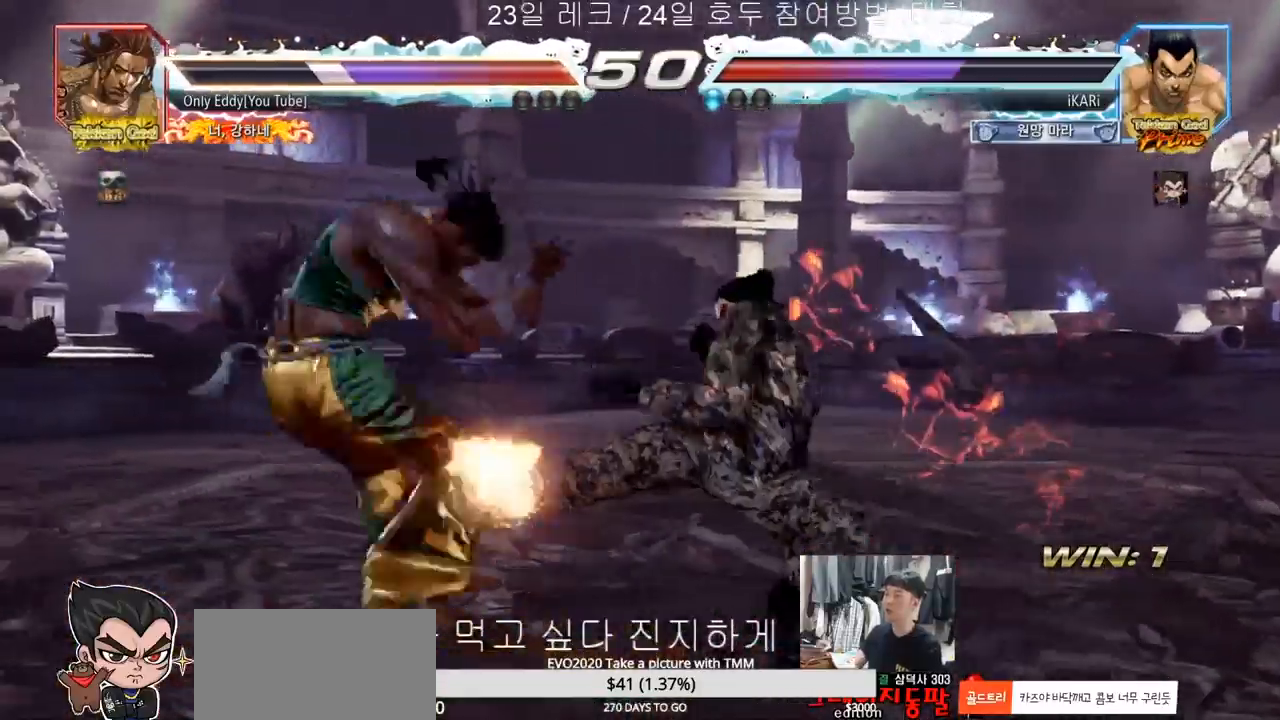
{"buttons": [], "left_stick": "center", "events": [[133, "left_stick", "center"], [250, "TRIANGLE", "down"], [317, "TRIANGLE", "up"], [367, "TRIANGLE", "down"], [417, "TRIANGLE", "up"]]}
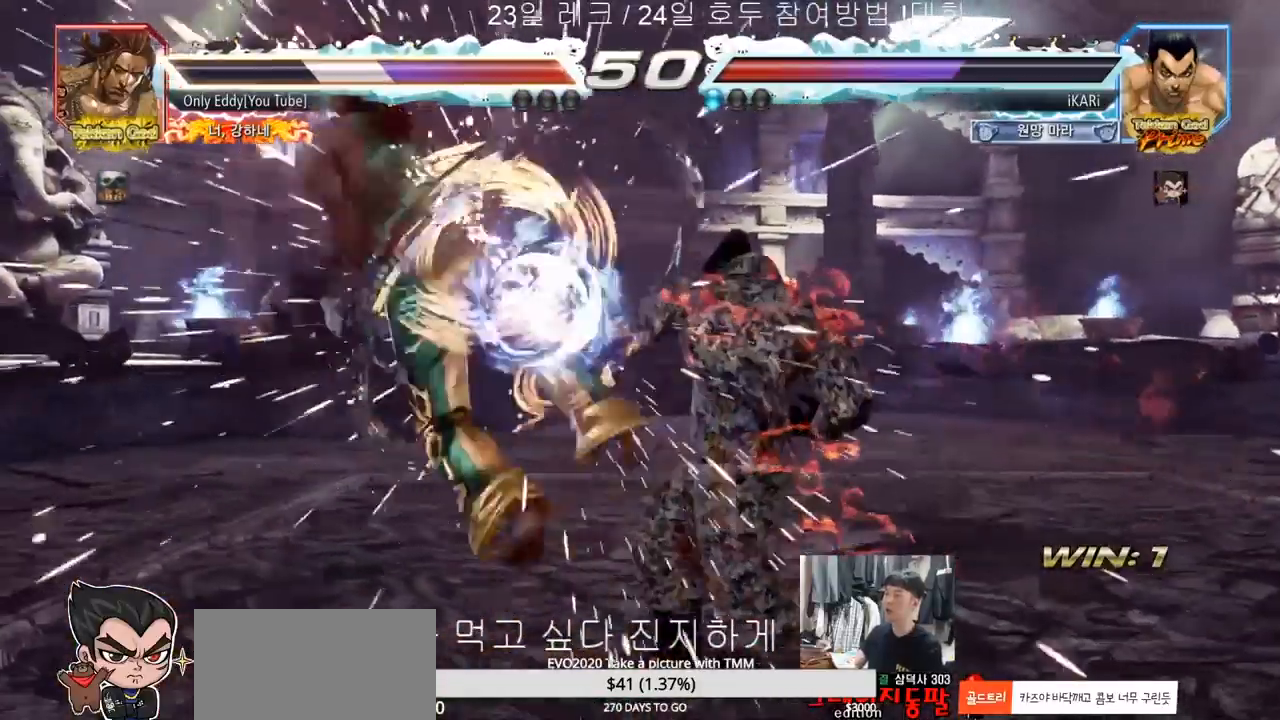
{"buttons": [], "left_stick": "down", "events": [[500, "left_stick", "down"]]}
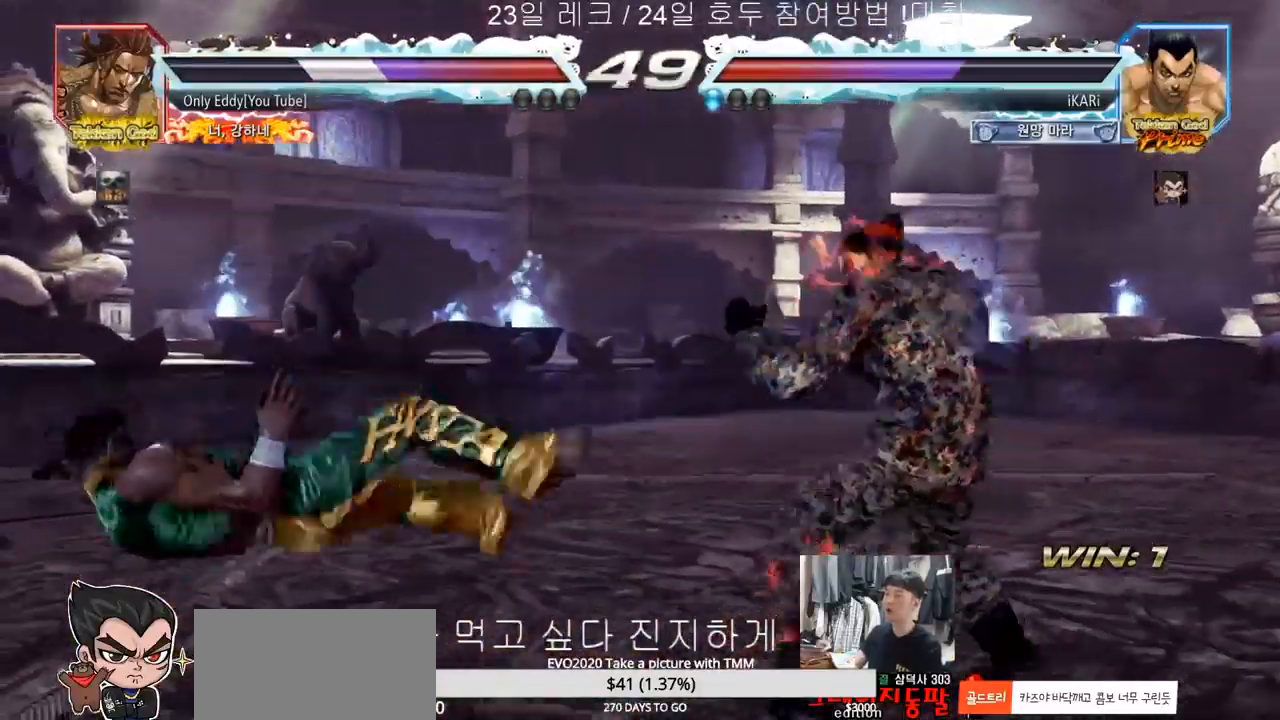
{"buttons": [], "left_stick": "center", "events": [[17, "left_stick", "left"], [133, "CIRCLE", "down"], [200, "CIRCLE", "up"], [267, "TRIANGLE", "down"], [317, "left_stick", "center"], [333, "TRIANGLE", "up"]]}
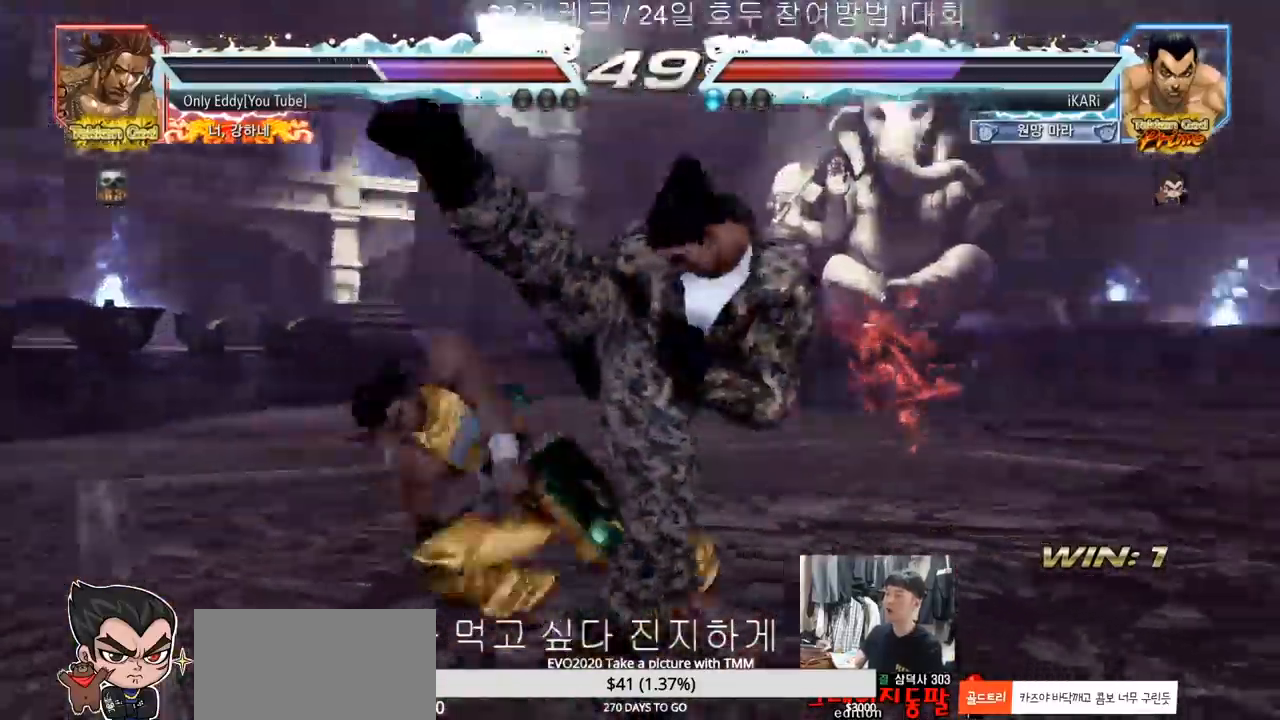
{"buttons": [], "left_stick": "right", "events": [[50, "left_stick", "left"], [250, "left_stick", "center"], [300, "left_stick", "right"]]}
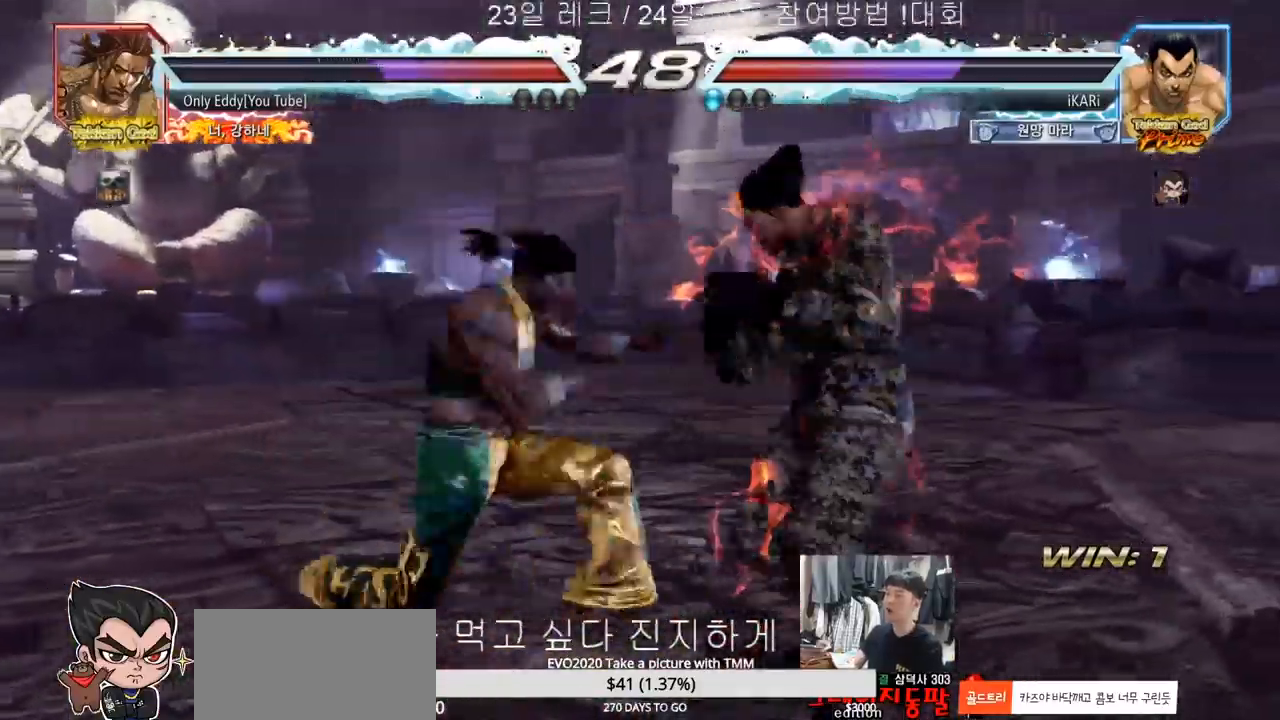
{"buttons": [], "left_stick": "down-left", "events": [[350, "left_stick", "down-left"], [400, "TRIANGLE", "down"], [450, "TRIANGLE", "up"]]}
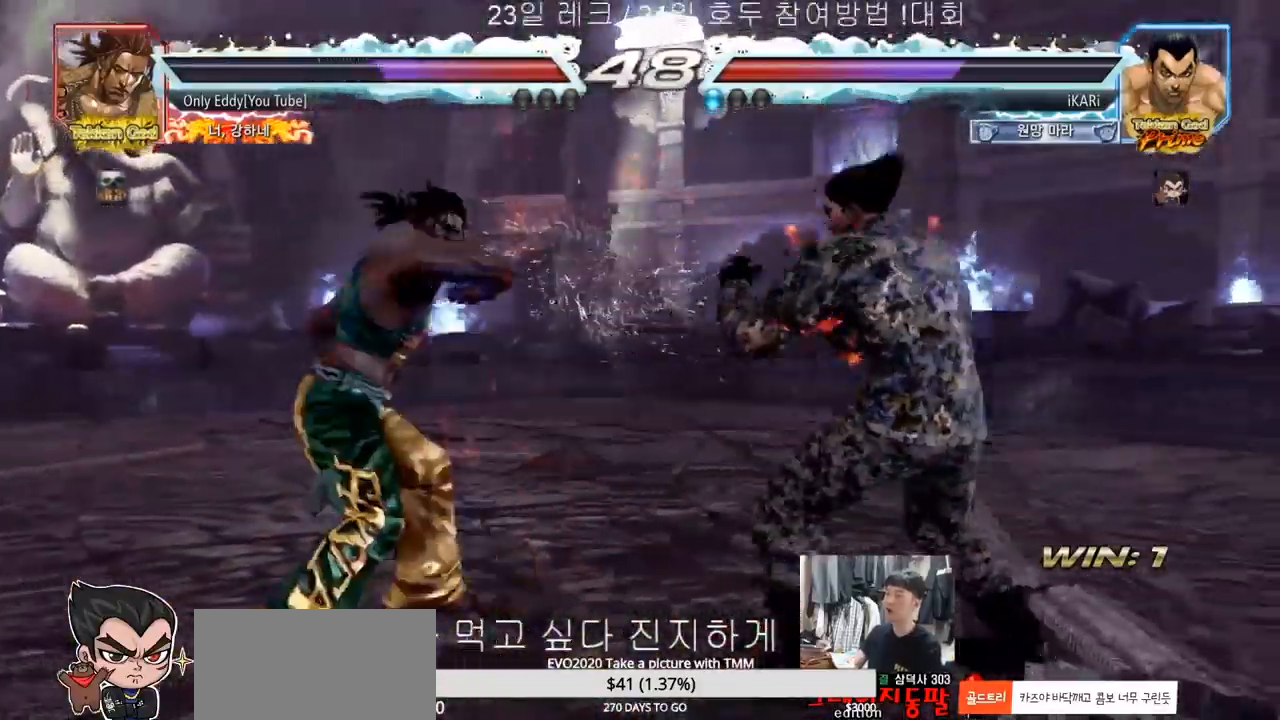
{"buttons": [], "left_stick": "center", "events": [[17, "TRIANGLE", "down"], [67, "TRIANGLE", "up"], [117, "left_stick", "center"]]}
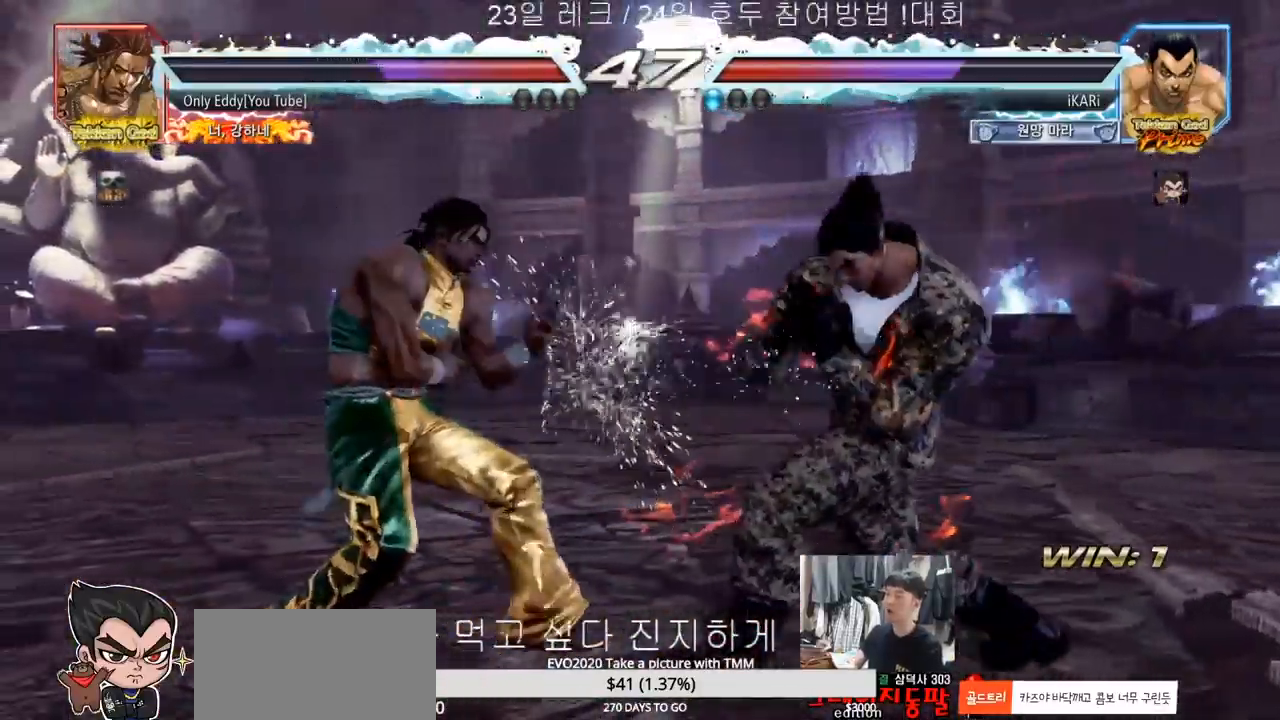
{"buttons": [], "left_stick": "right"}
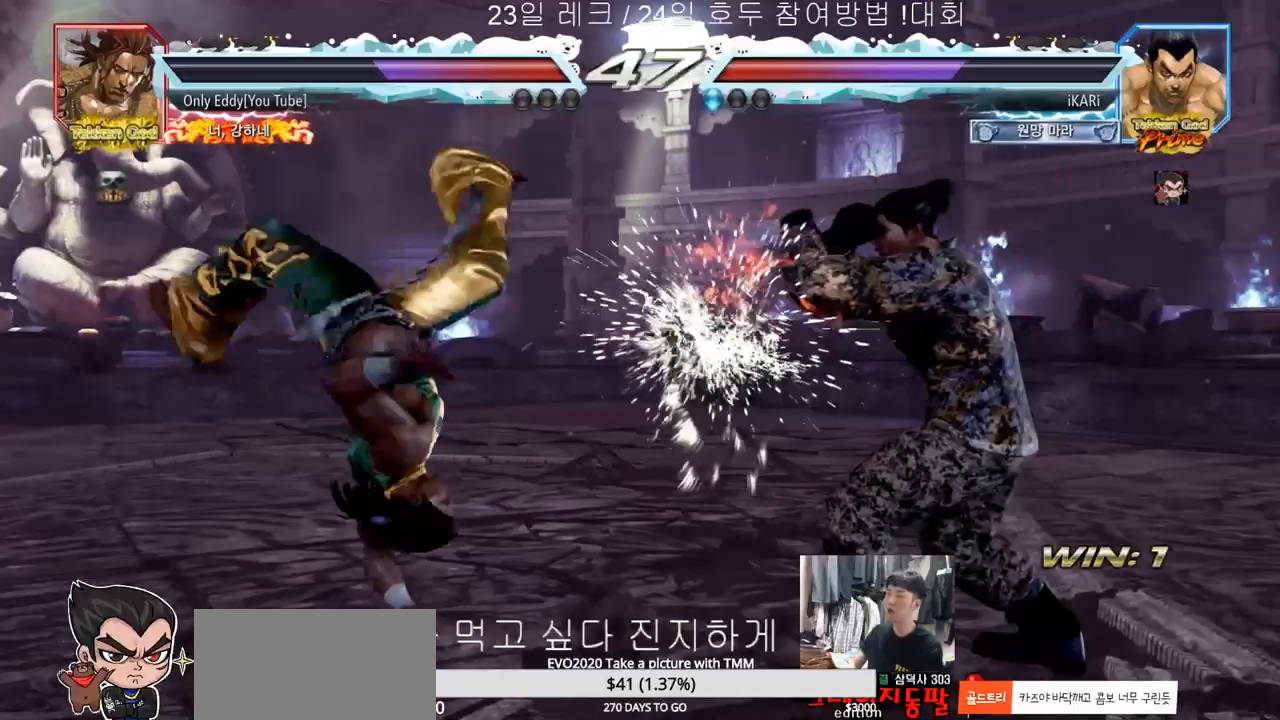
{"buttons": [], "left_stick": "center", "events": [[67, "left_stick", "center"], [133, "left_stick", "left"], [183, "left_stick", "down"], [200, "TRIANGLE", "down"], [233, "TRIANGLE", "up"], [267, "left_stick", "center"]]}
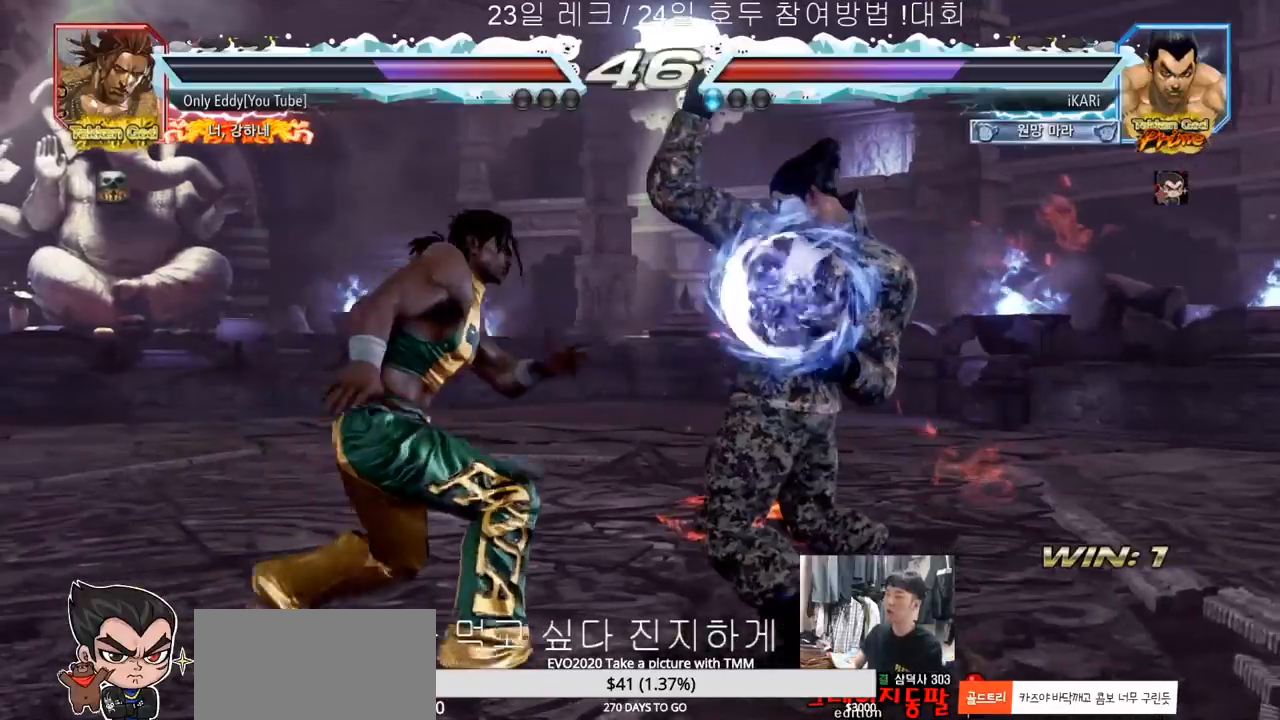
{"buttons": [], "left_stick": "right", "events": [[267, "left_stick", "right"]]}
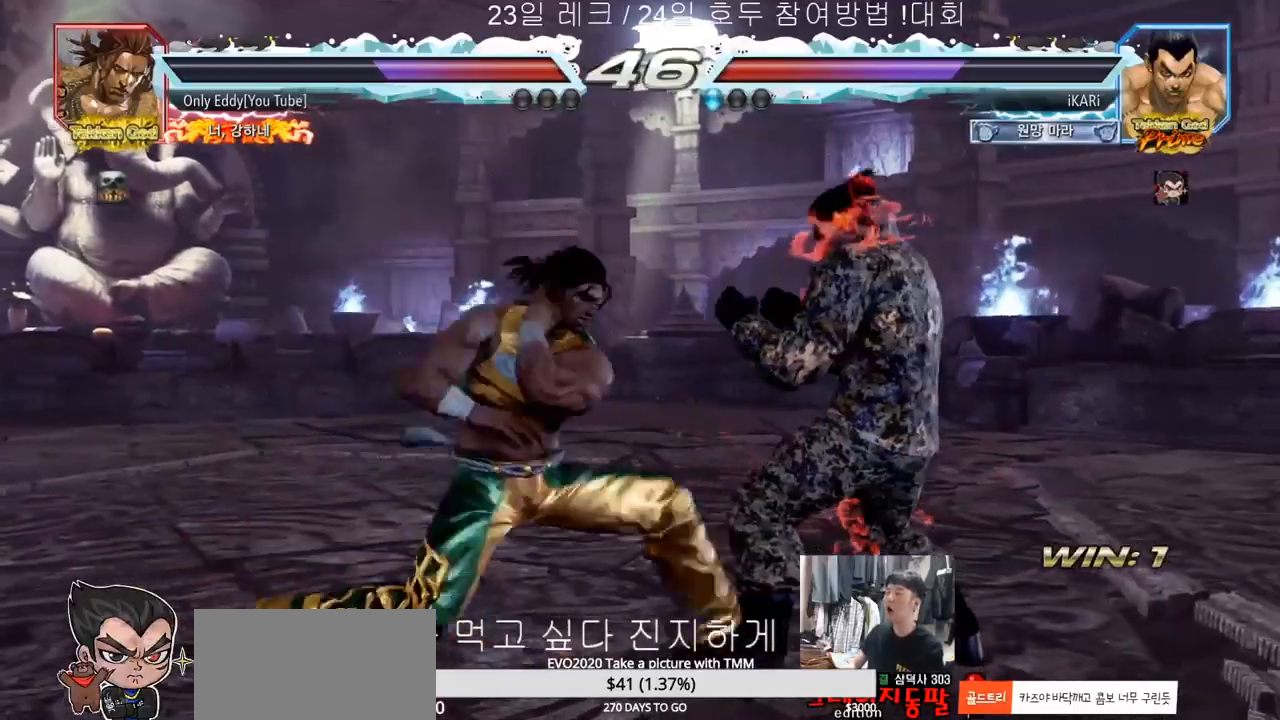
{"buttons": [], "left_stick": "left", "events": [[50, "left_stick", "center"], [117, "left_stick", "right"], [183, "left_stick", "center"], [250, "left_stick", "right"], [317, "left_stick", "center"], [400, "left_stick", "left"]]}
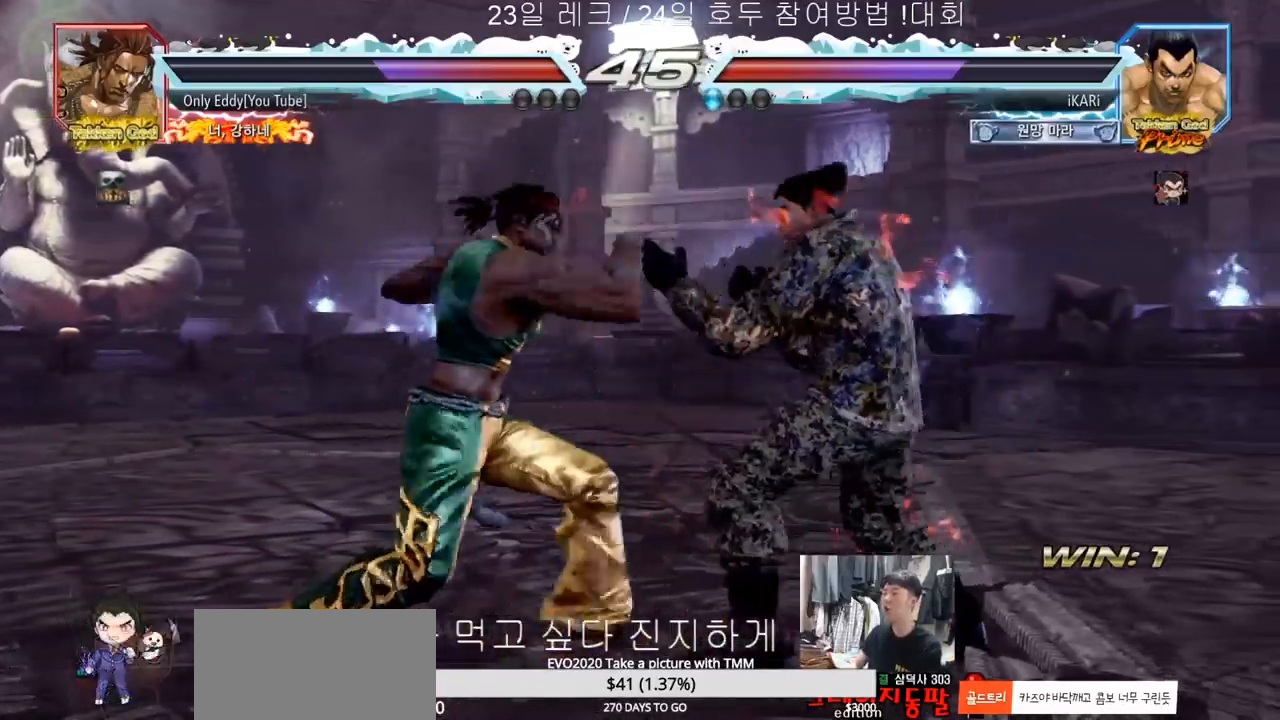
{"buttons": [], "left_stick": "center", "events": [[100, "left_stick", "right"], [167, "left_stick", "center"], [217, "left_stick", "right"], [450, "left_stick", "center"]]}